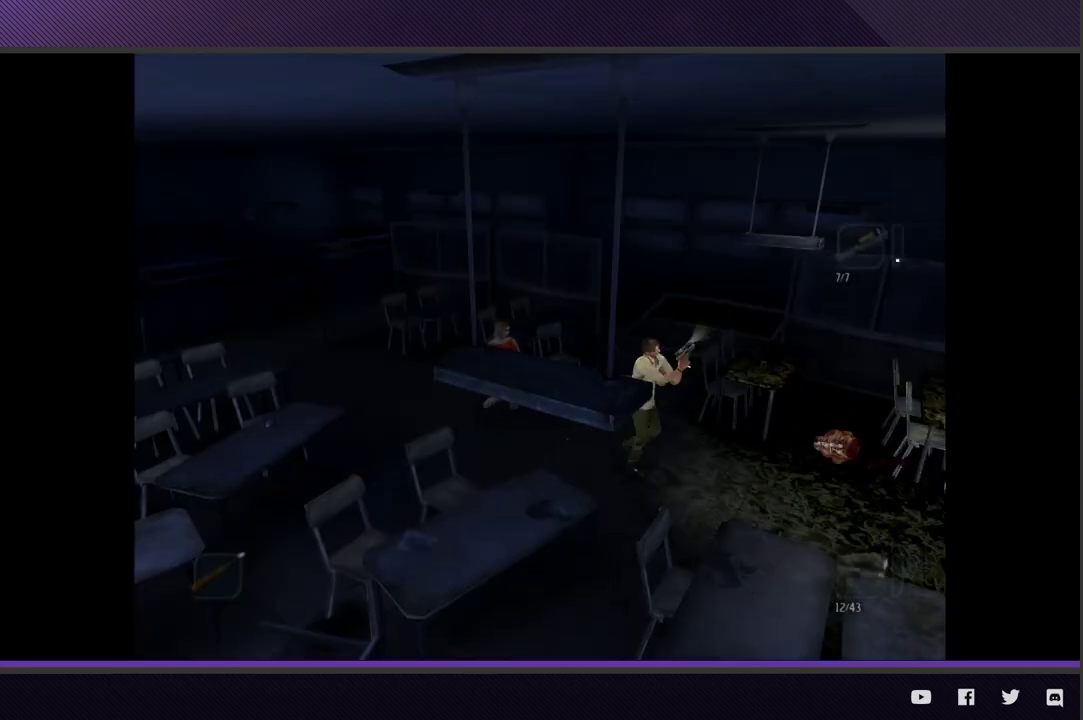
Gameplay with a controller (Xbox layout); each line is a JSON object with the inputs held at the frame after it. "events" lists button and stick changes between this image and that frame as [ms after this image, input, new state], when the widget could be followed in between.
{"buttons": ["L2"], "left_stick": "down-right", "right_stick": "center", "events": [[167, "L2", "up"], [250, "L2", "down"], [350, "A", "down"], [467, "A", "up"]]}
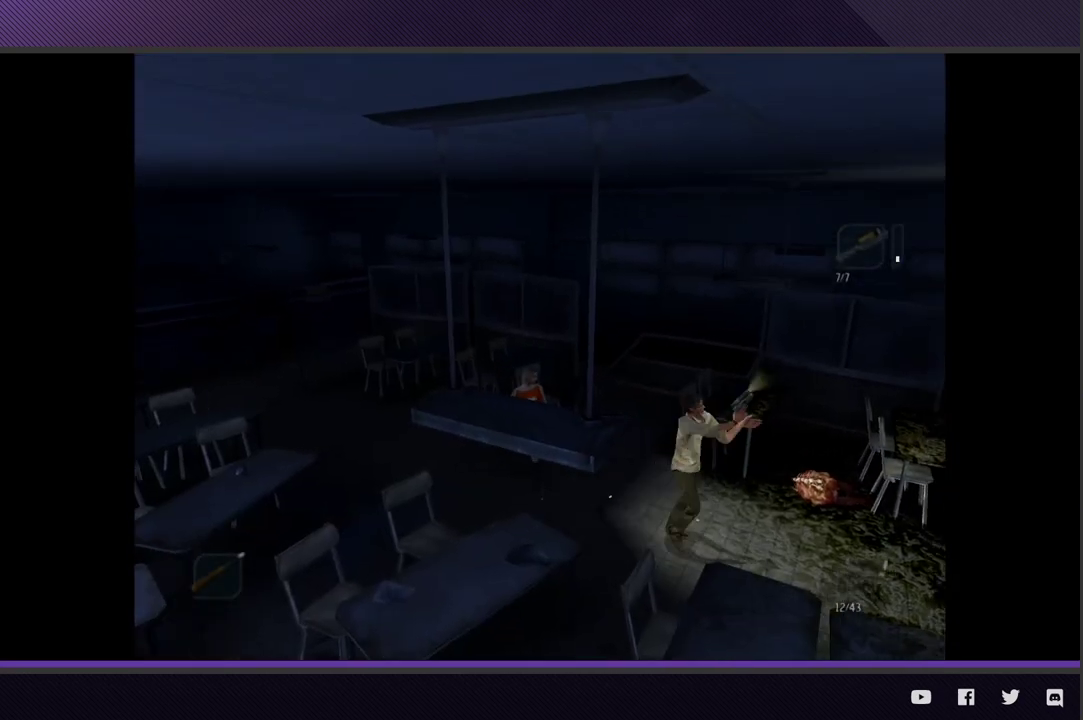
{"buttons": ["L2"], "left_stick": "down-right", "right_stick": "center", "events": [[33, "A", "down"], [133, "A", "up"], [217, "A", "down"], [300, "A", "up"]]}
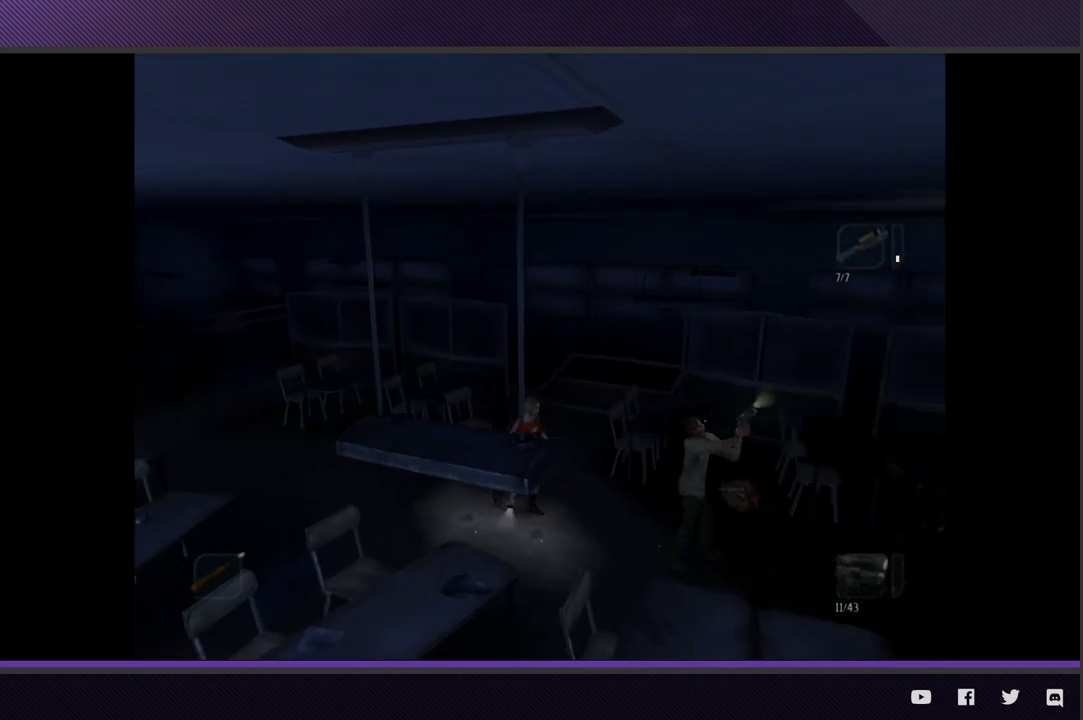
{"buttons": [], "left_stick": "down-right", "right_stick": "center", "events": [[17, "L2", "up"]]}
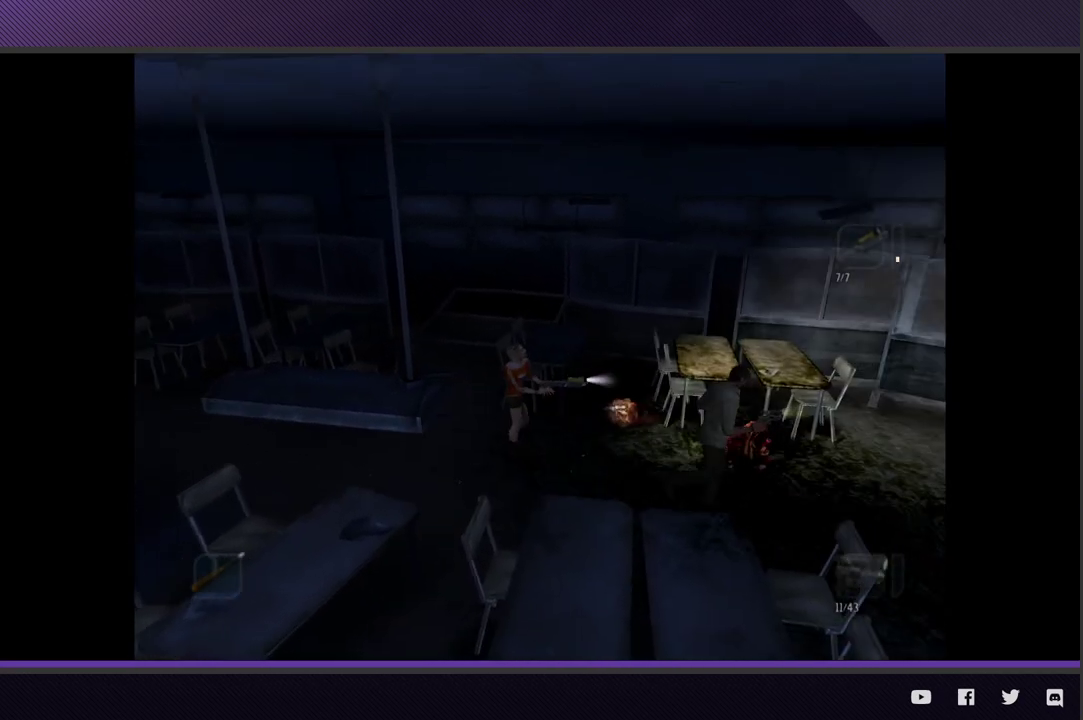
{"buttons": [], "left_stick": "right", "right_stick": "center", "events": [[467, "left_stick", "right"]]}
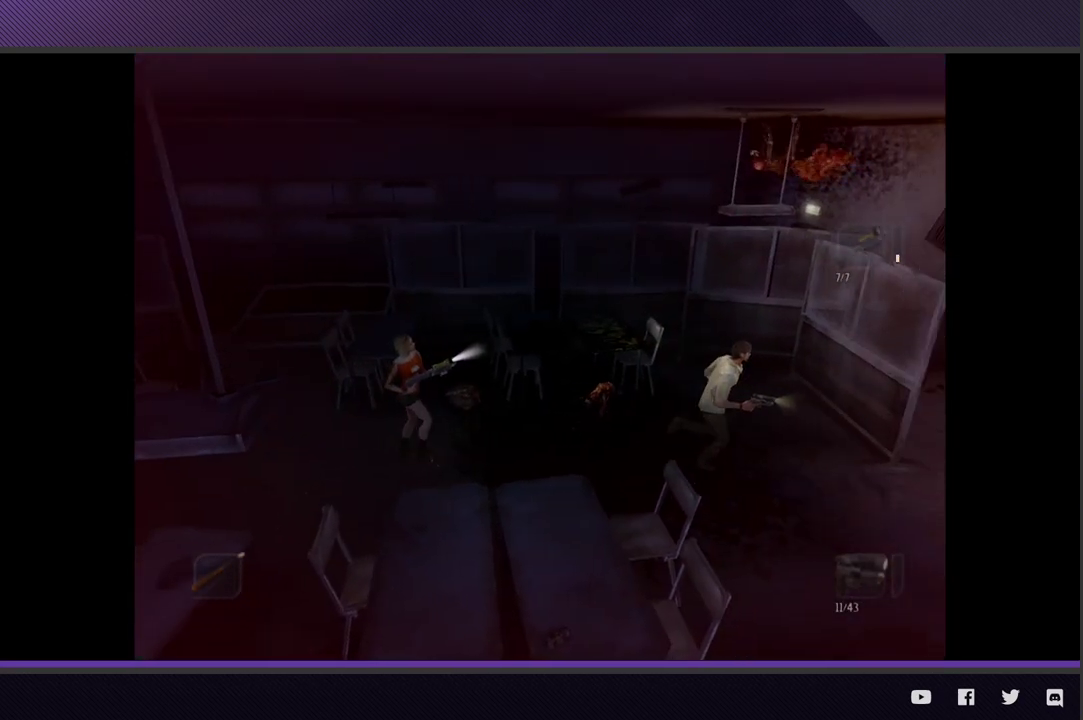
{"buttons": [], "left_stick": "down-right", "right_stick": "center", "events": [[33, "left_stick", "down-right"]]}
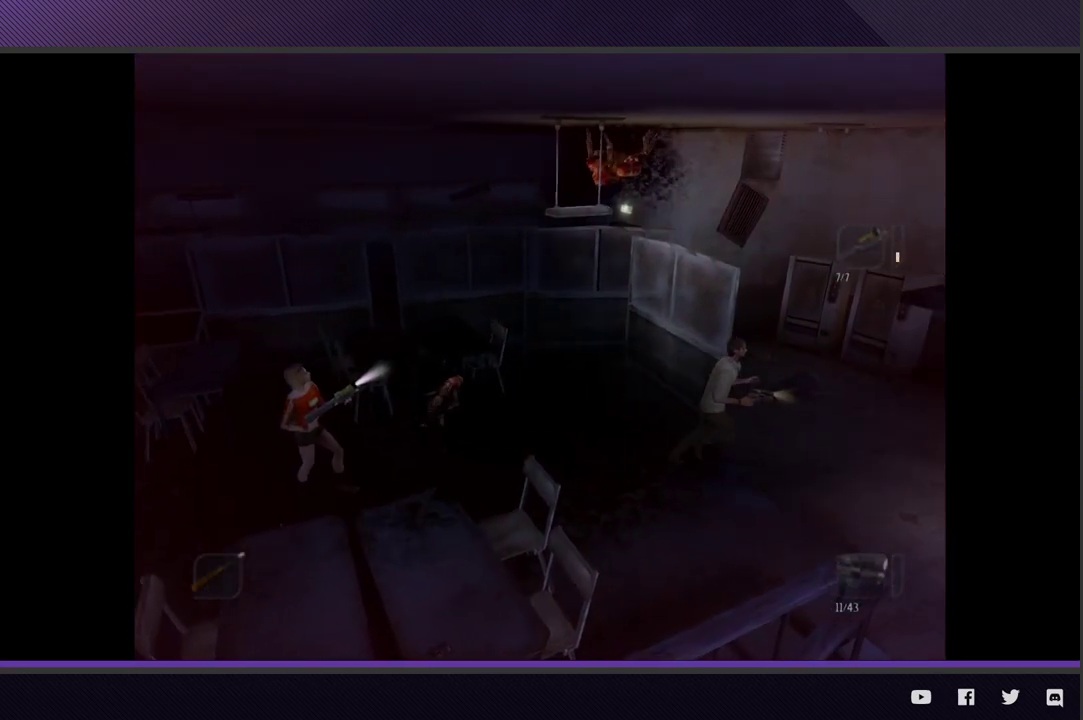
{"buttons": [], "left_stick": "up-right", "right_stick": "center", "events": [[67, "left_stick", "right"], [250, "left_stick", "up-right"]]}
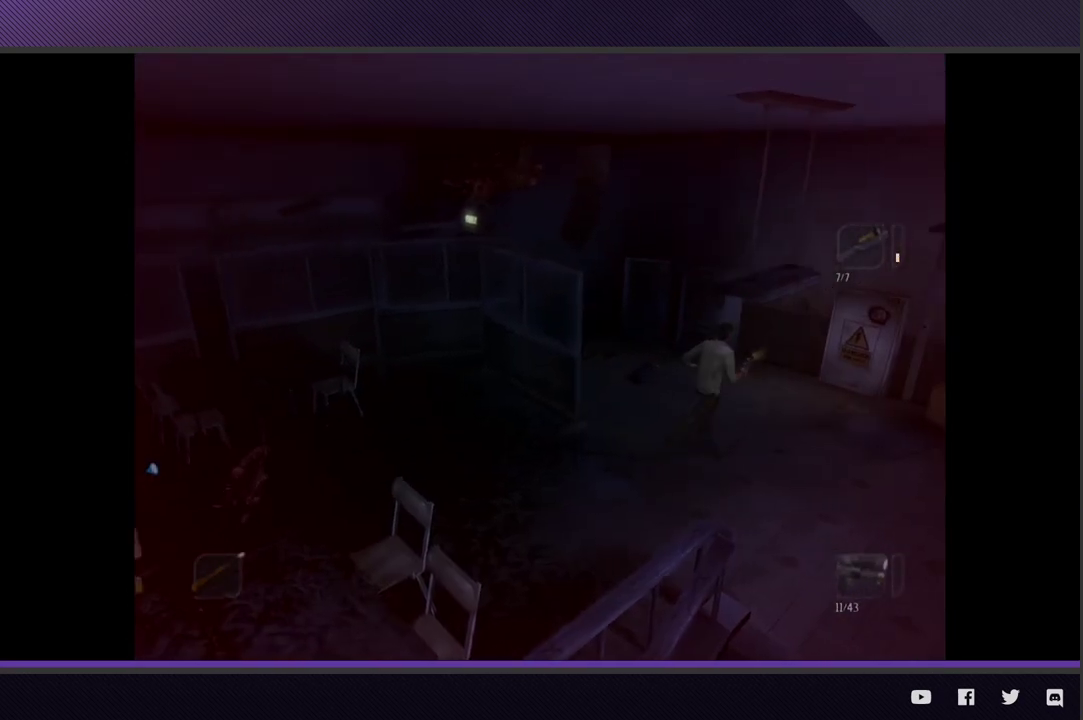
{"buttons": [], "left_stick": "up-right", "right_stick": "center", "events": []}
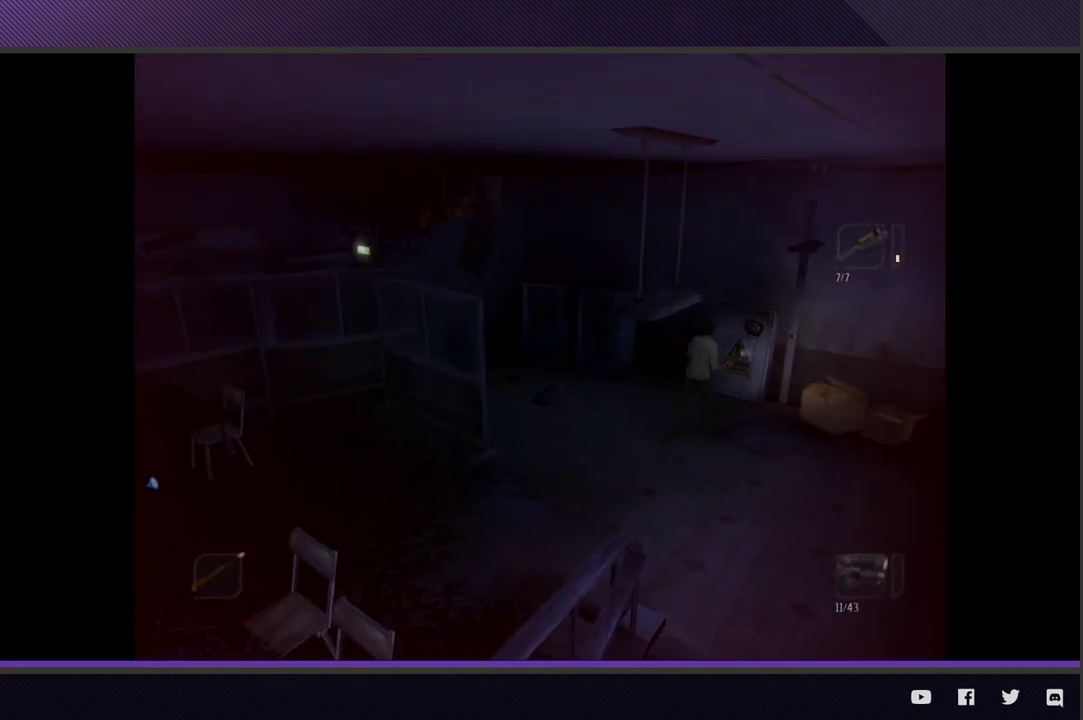
{"buttons": ["A"], "left_stick": "up-right", "right_stick": "center", "events": [[167, "A", "down"], [283, "A", "up"], [333, "A", "down"], [433, "A", "up"], [500, "A", "down"]]}
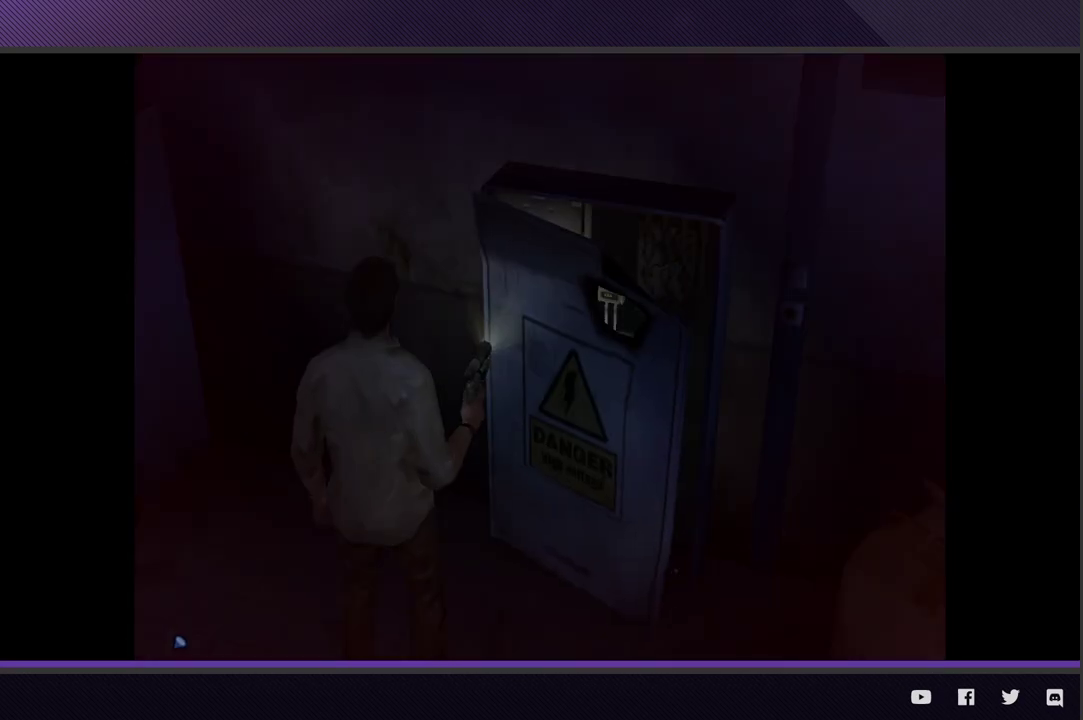
{"buttons": [], "left_stick": "center", "right_stick": "center", "events": [[100, "left_stick", "center"], [117, "A", "up"], [183, "A", "down"], [283, "A", "up"]]}
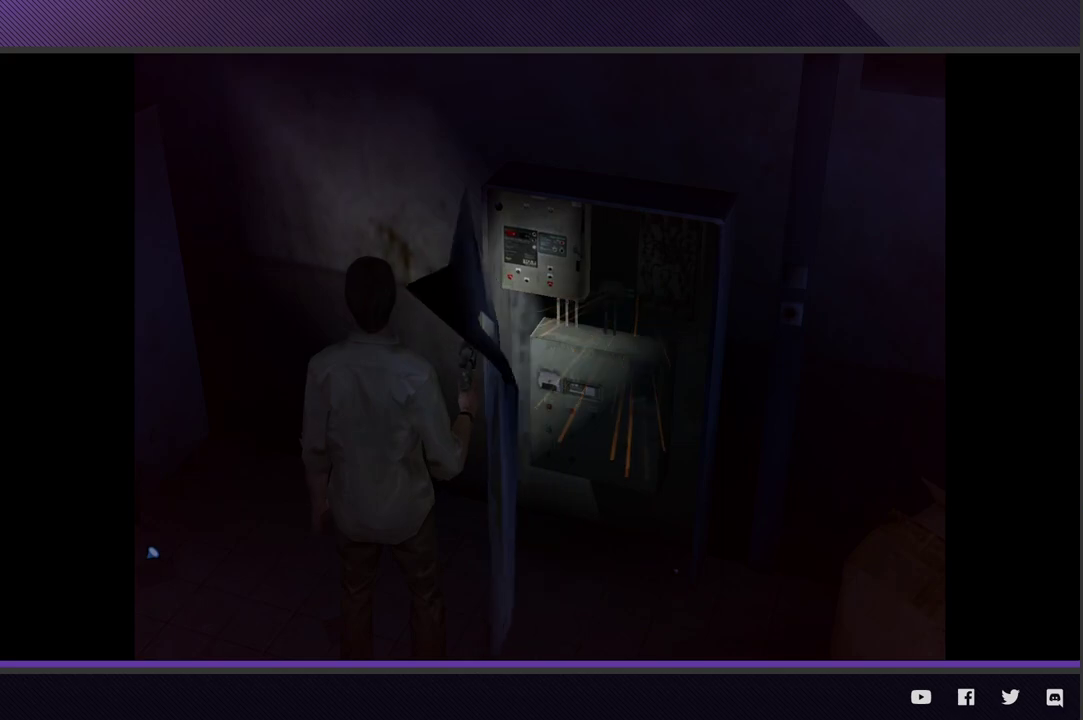
{"buttons": ["L1"], "left_stick": "center", "right_stick": "center", "events": [[367, "L1", "down"]]}
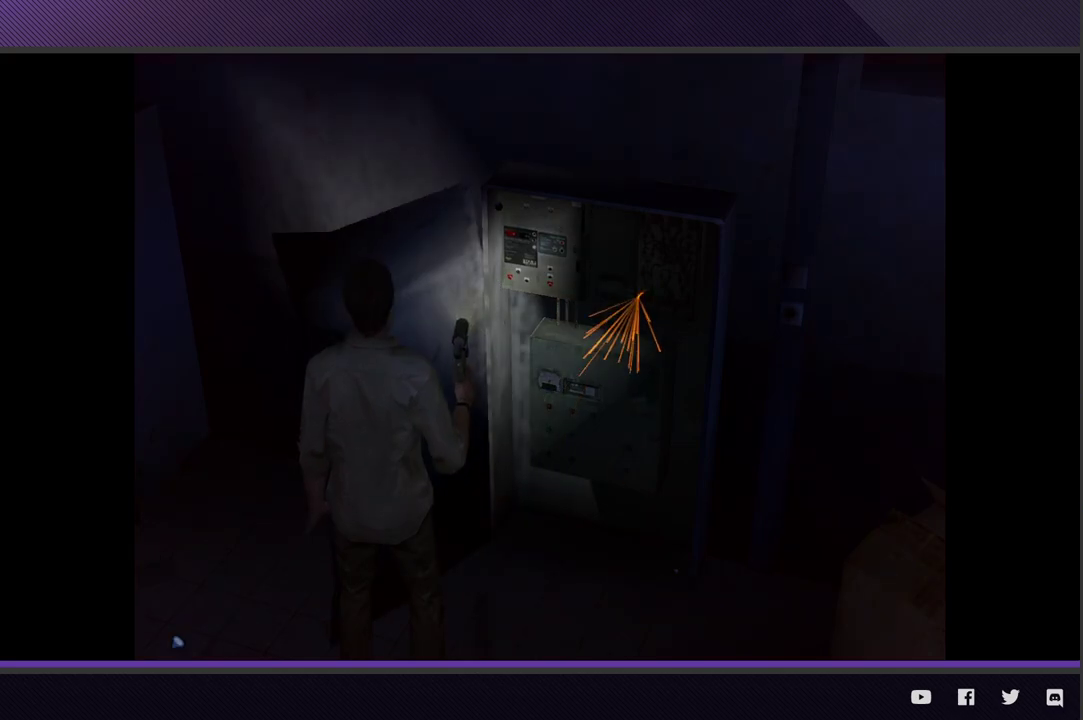
{"buttons": ["L1"], "left_stick": "center", "right_stick": "center", "events": []}
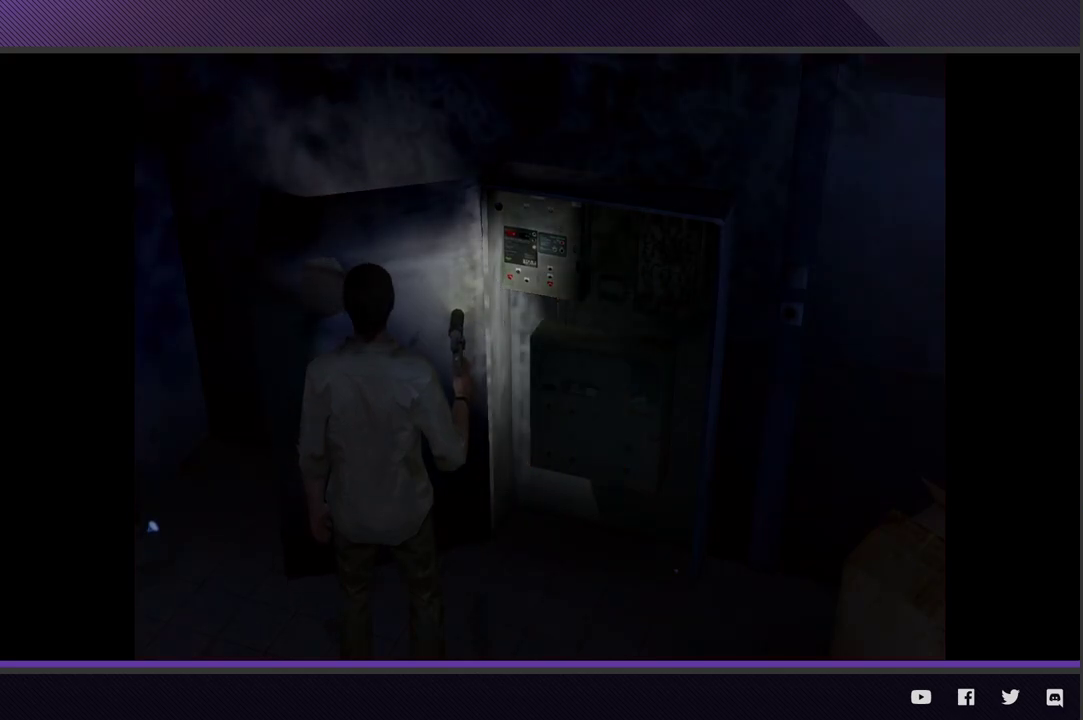
{"buttons": ["L1"], "left_stick": "center", "right_stick": "center", "events": []}
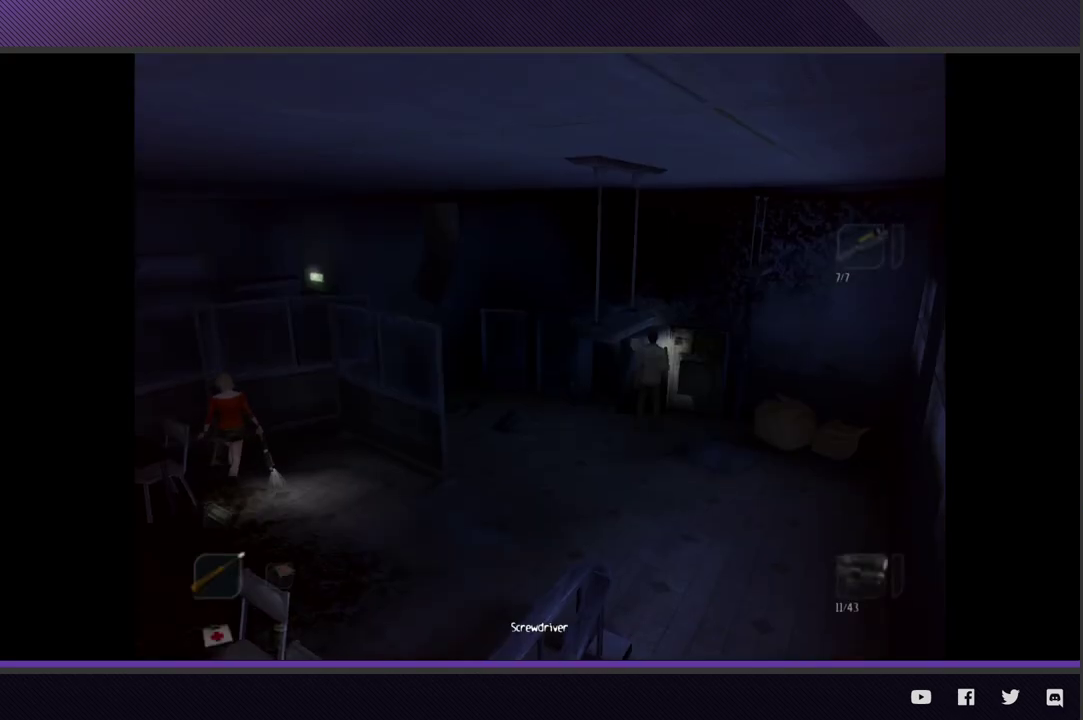
{"buttons": ["L1"], "left_stick": "center", "right_stick": "center", "events": [[183, "DPAD_DOWN", "down"], [267, "DPAD_DOWN", "up"], [383, "DPAD_DOWN", "down"], [467, "DPAD_DOWN", "up"]]}
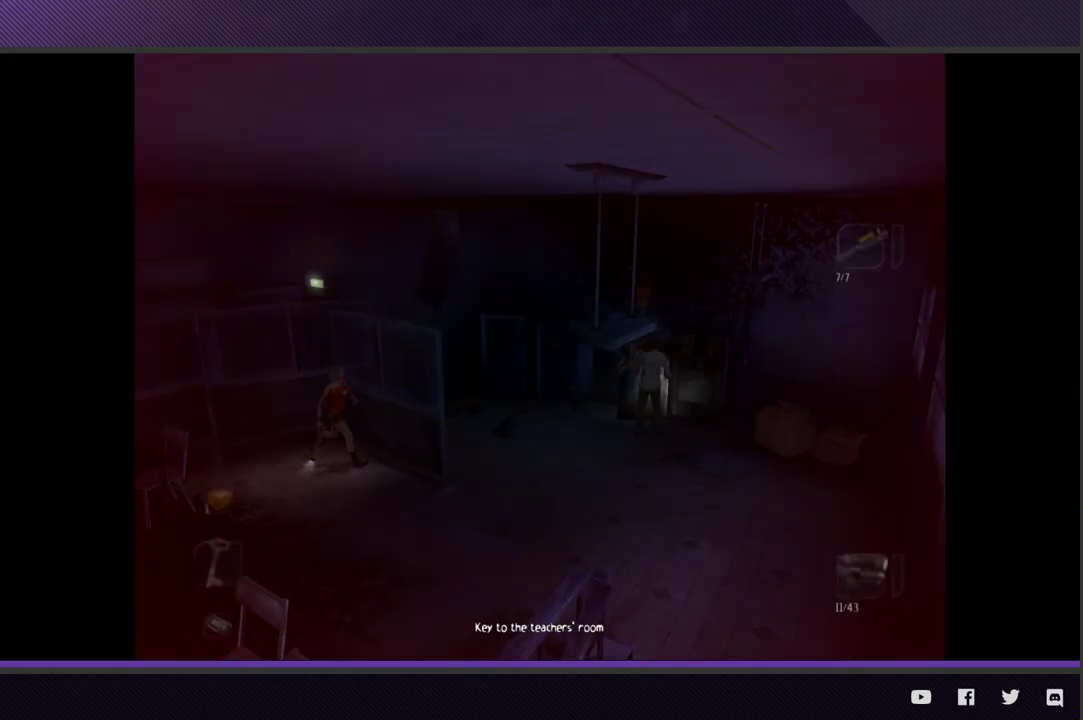
{"buttons": [], "left_stick": "center", "right_stick": "center", "events": [[200, "DPAD_DOWN", "down"], [300, "DPAD_DOWN", "up"], [483, "L1", "up"]]}
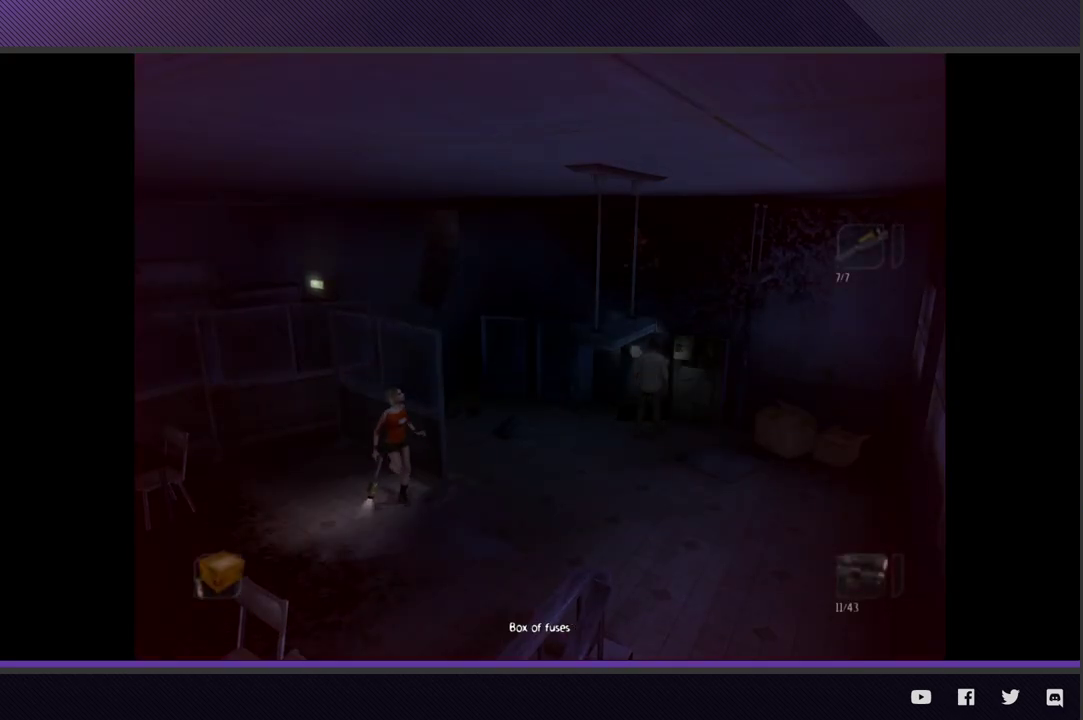
{"buttons": [], "left_stick": "center", "right_stick": "center", "events": [[167, "left_stick", "up-right"], [400, "left_stick", "center"]]}
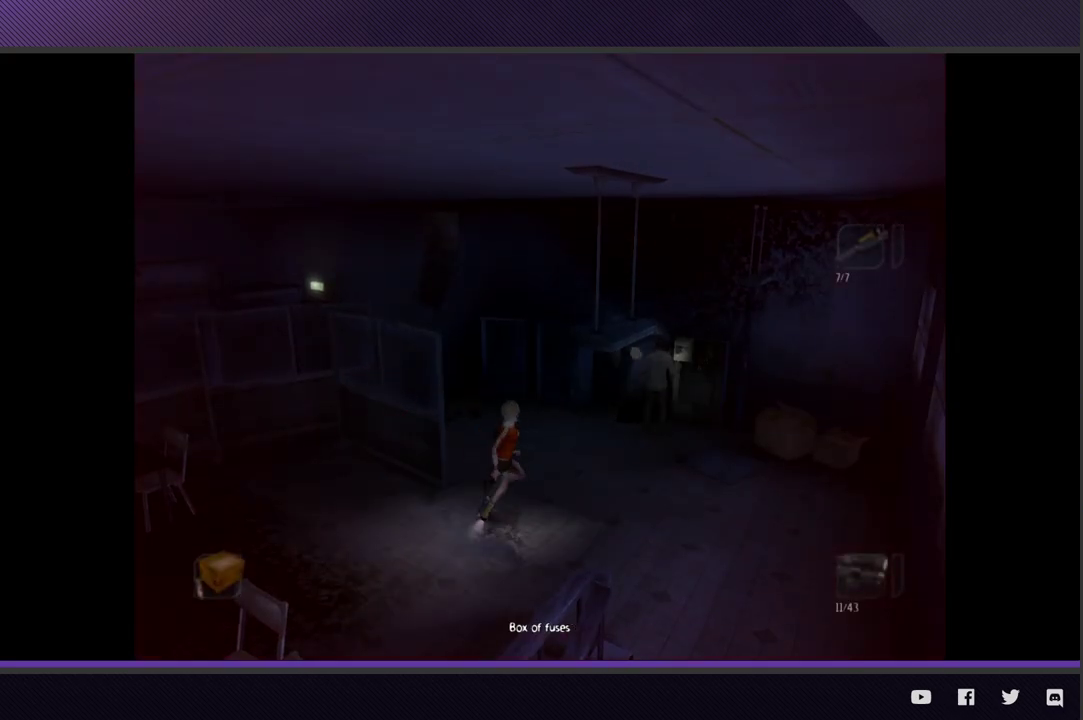
{"buttons": ["L1"], "left_stick": "center", "right_stick": "center", "events": [[17, "L1", "down"], [183, "A", "down"], [267, "A", "up"], [333, "A", "down"], [417, "A", "up"]]}
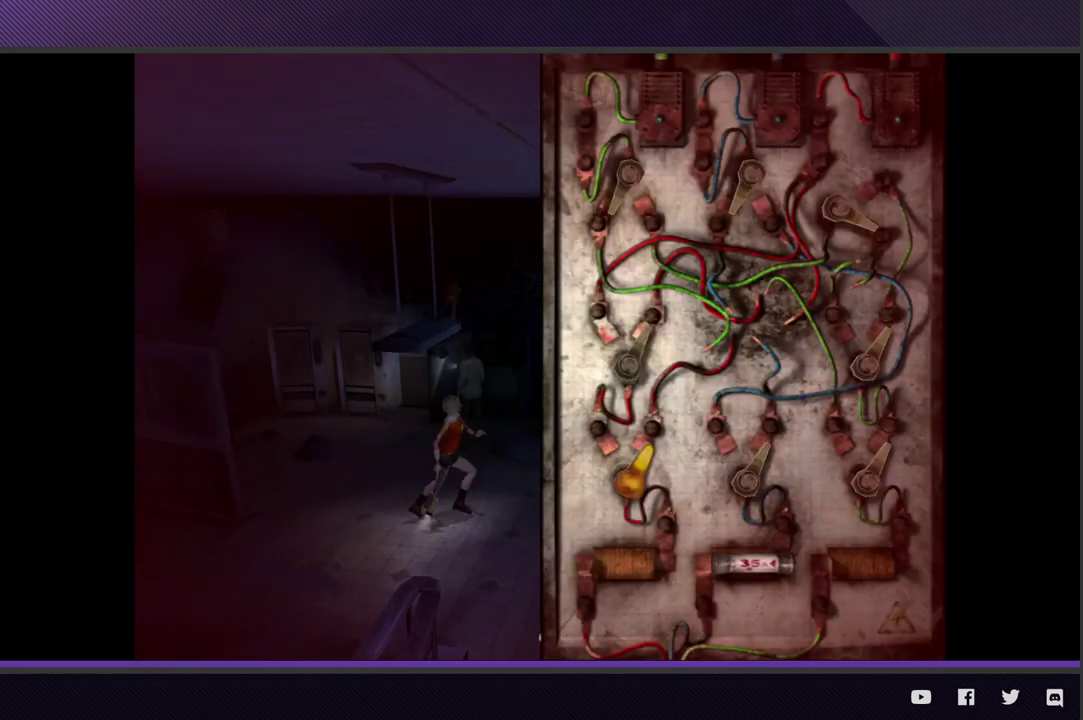
{"buttons": [], "left_stick": "center", "right_stick": "center", "events": [[50, "L1", "up"]]}
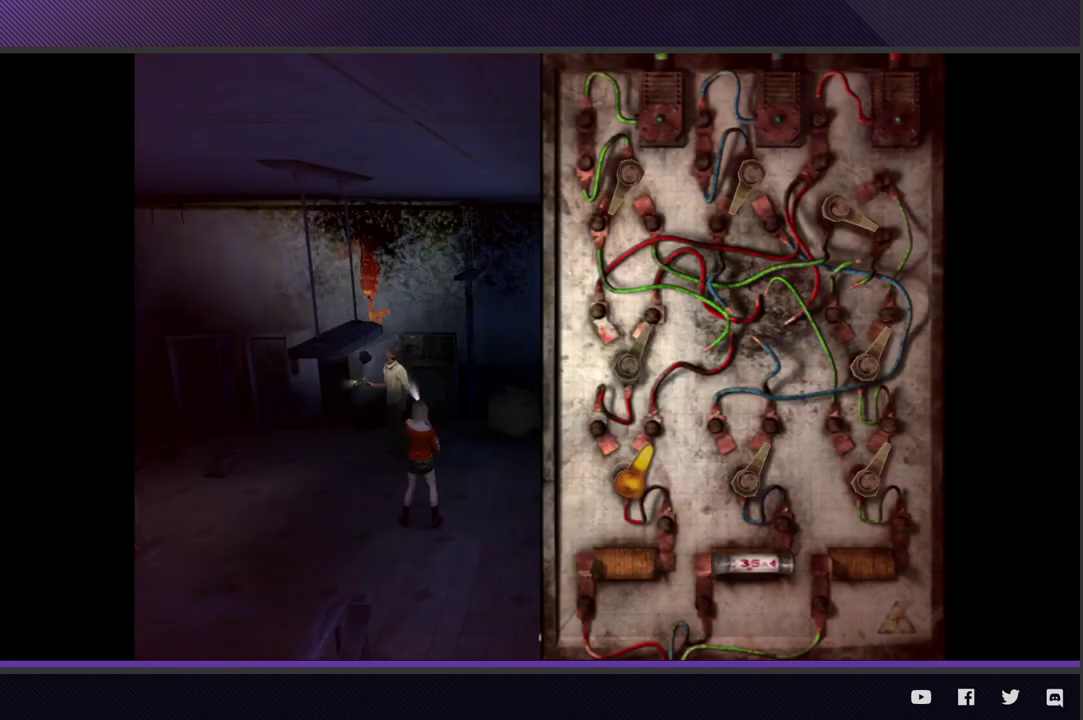
{"buttons": [], "left_stick": "center", "right_stick": "center", "events": [[367, "DPAD_RIGHT", "down"], [433, "DPAD_RIGHT", "up"]]}
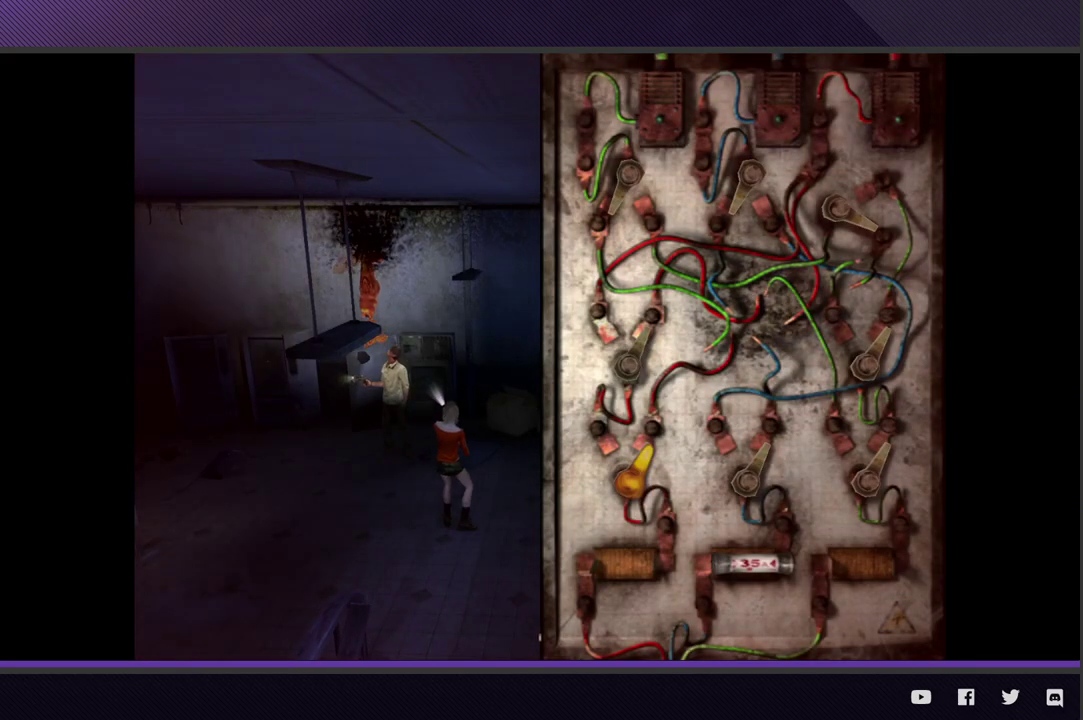
{"buttons": [], "left_stick": "center", "right_stick": "center", "events": [[333, "left_stick", "right"], [450, "left_stick", "center"]]}
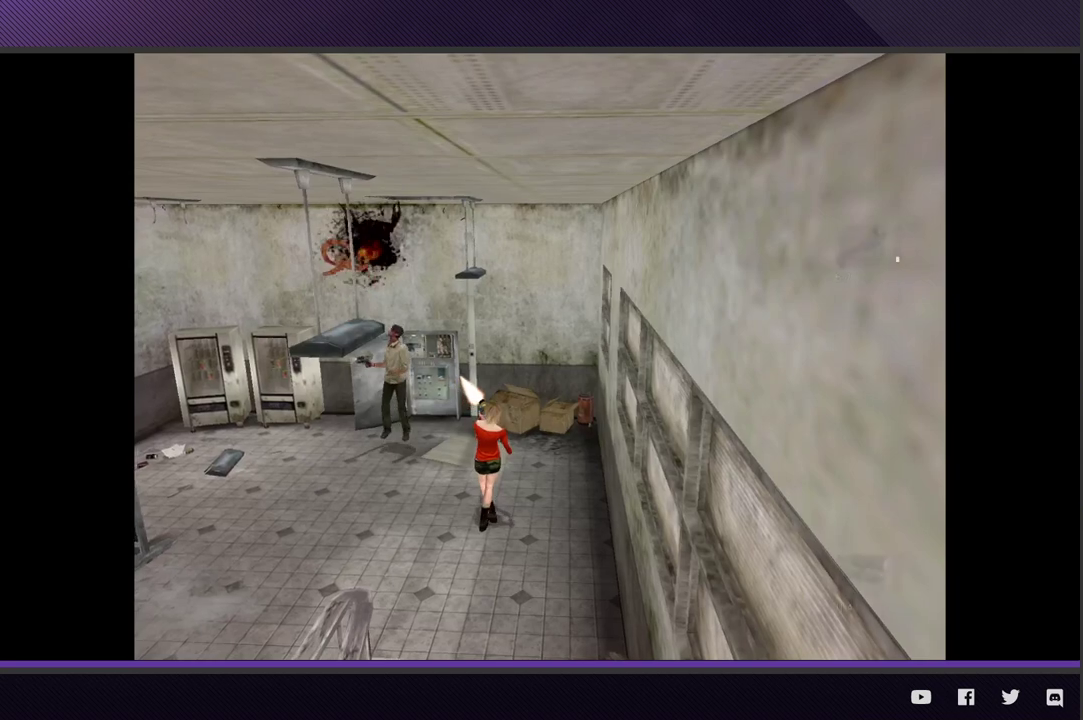
{"buttons": [], "left_stick": "center", "right_stick": "center", "events": [[117, "A", "down"], [200, "A", "up"]]}
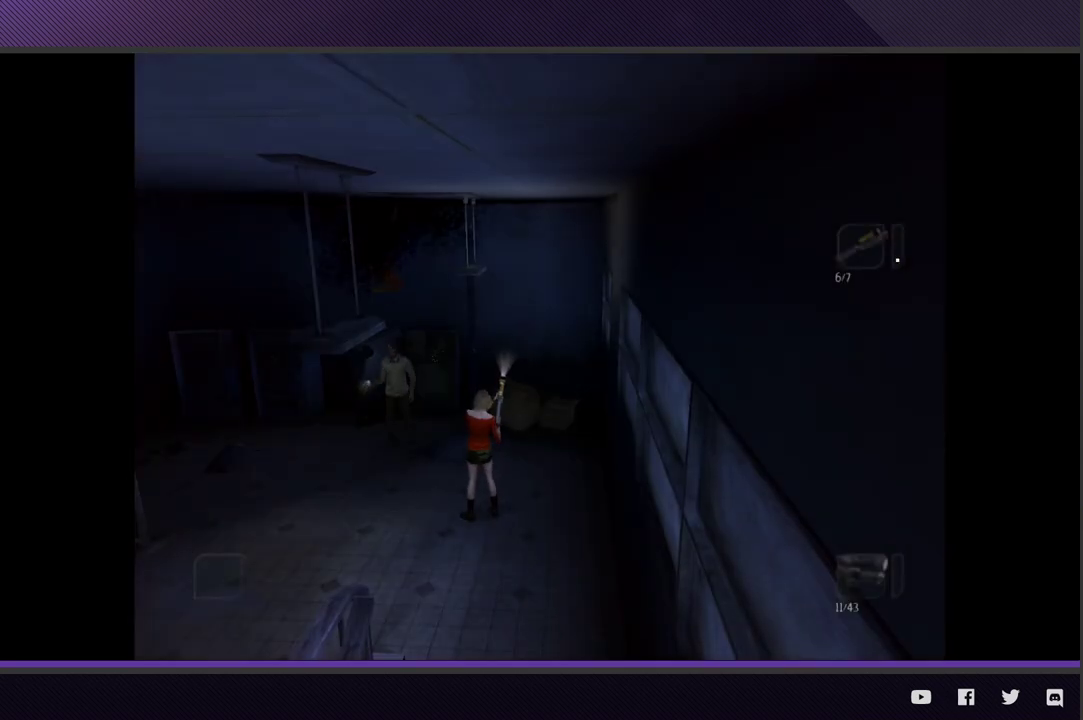
{"buttons": [], "left_stick": "up-left", "right_stick": "center", "events": [[283, "left_stick", "up-right"], [350, "left_stick", "up"], [500, "left_stick", "up-left"]]}
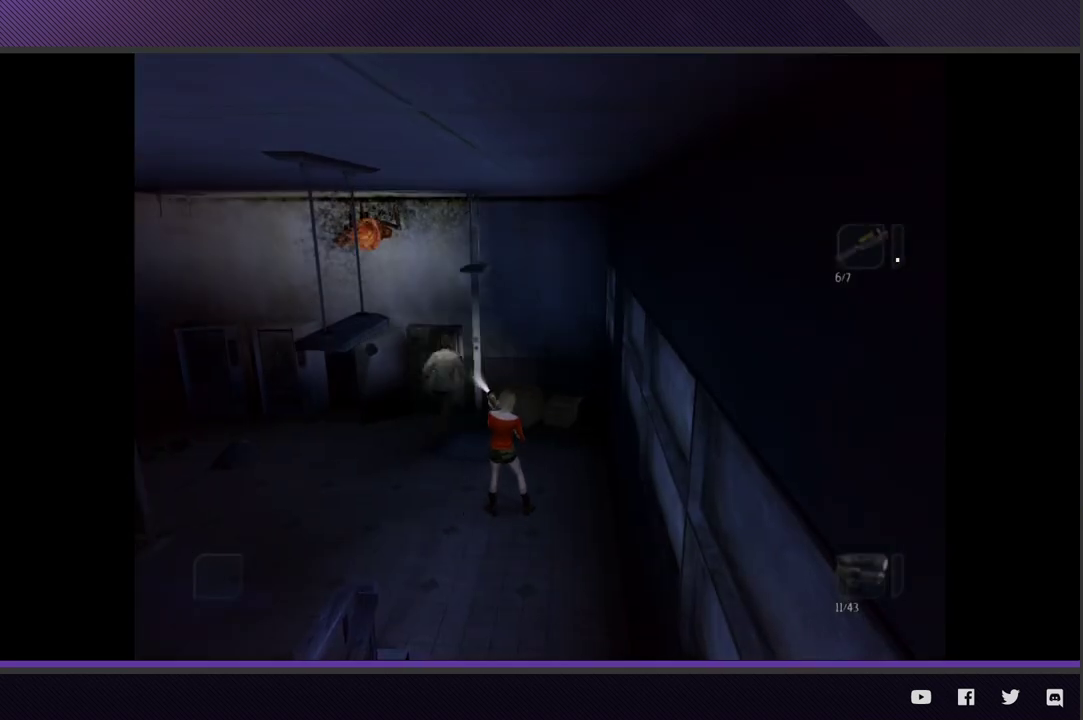
{"buttons": [], "left_stick": "center", "right_stick": "center", "events": [[217, "left_stick", "up"], [300, "A", "down"], [350, "left_stick", "center"], [400, "A", "up"]]}
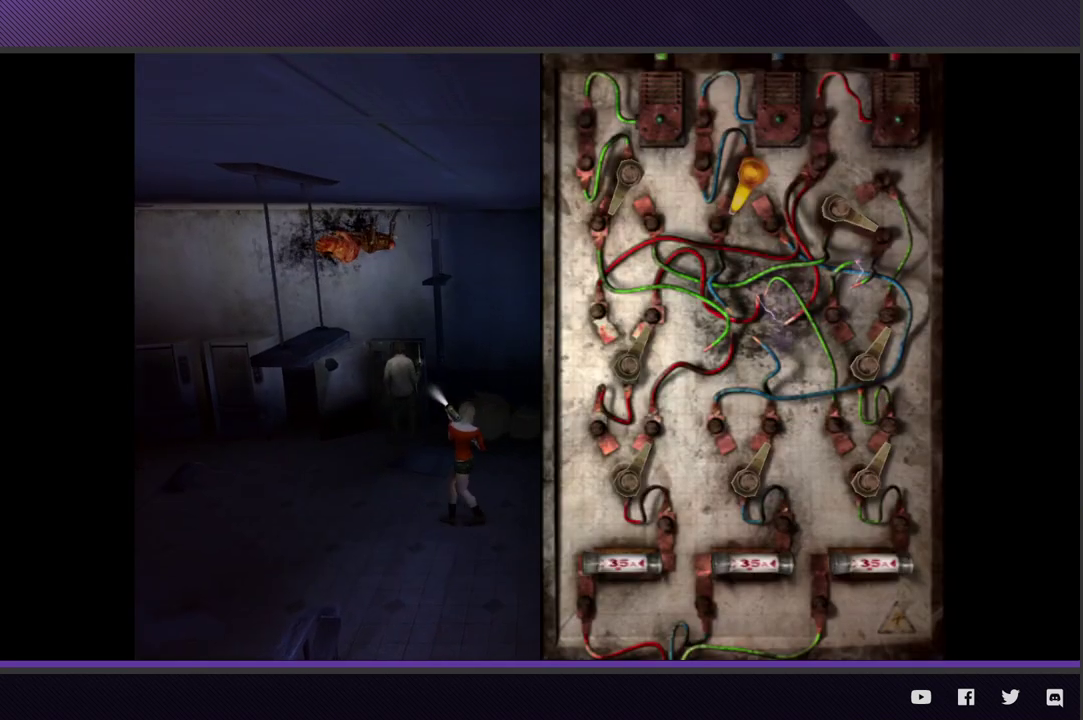
{"buttons": [], "left_stick": "down-right", "right_stick": "center"}
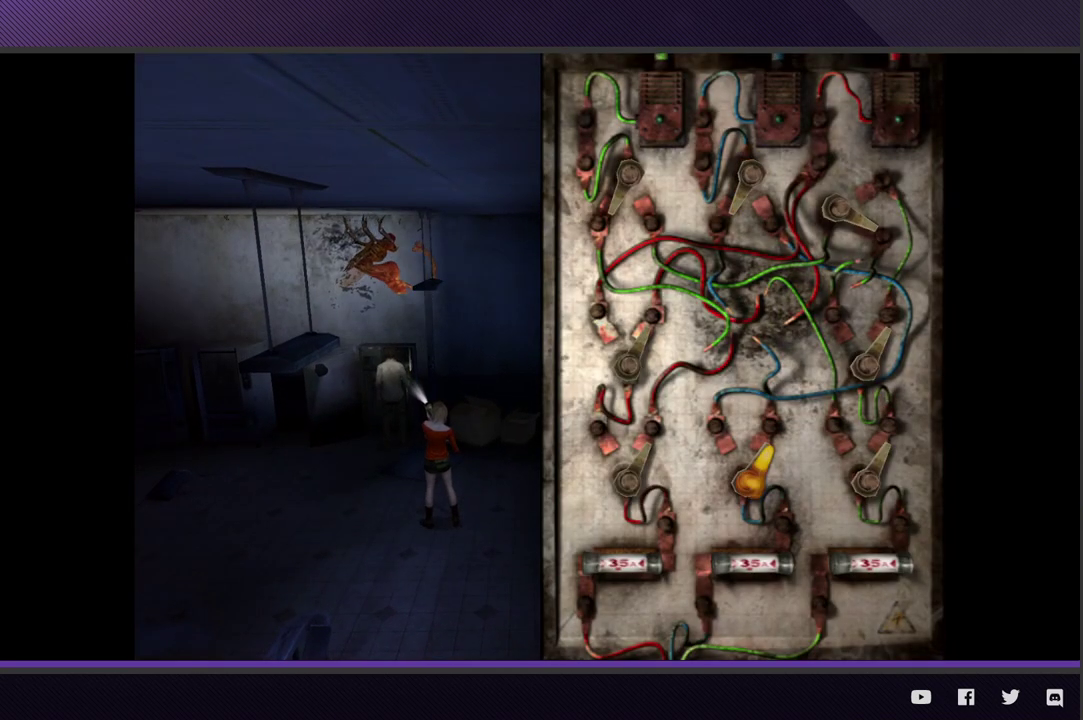
{"buttons": [], "left_stick": "left", "right_stick": "center"}
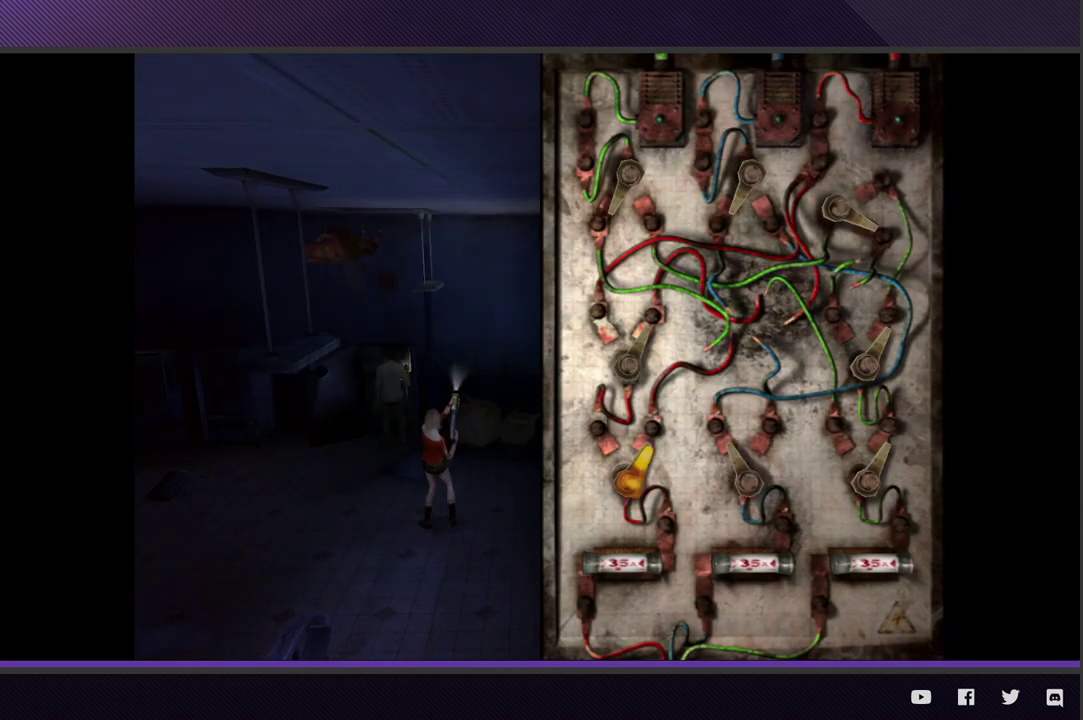
{"buttons": [], "left_stick": "up", "right_stick": "center", "events": [[33, "A", "down"], [33, "left_stick", "center"], [150, "A", "up"], [200, "left_stick", "up"], [317, "A", "down"], [317, "left_stick", "center"], [417, "A", "up"], [433, "left_stick", "up"]]}
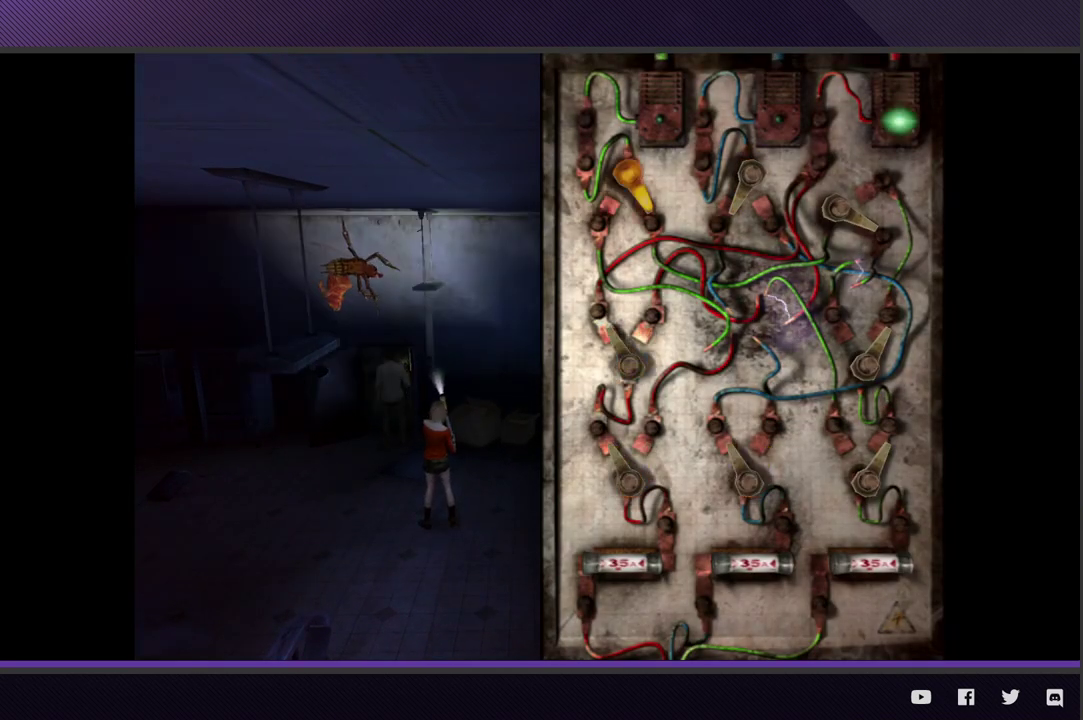
{"buttons": ["A"], "left_stick": "right", "right_stick": "center", "events": [[33, "A", "down"], [67, "left_stick", "center"], [133, "A", "up"], [183, "left_stick", "right"], [267, "A", "down"], [300, "left_stick", "center"], [367, "A", "up"], [433, "left_stick", "right"], [500, "A", "down"]]}
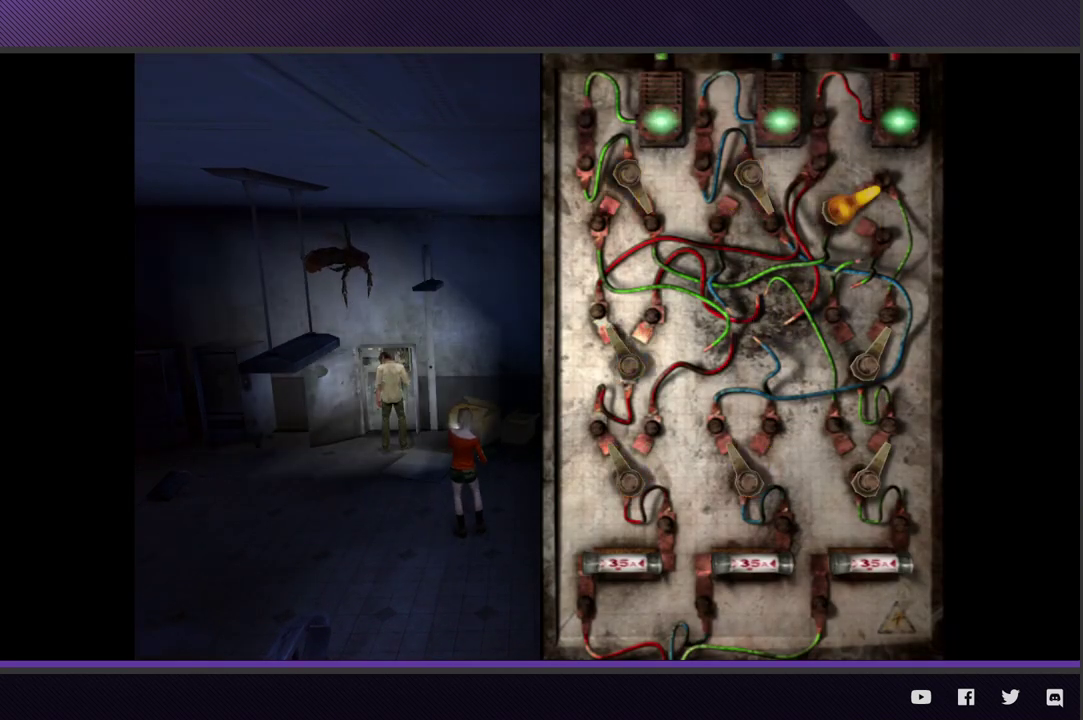
{"buttons": [], "left_stick": "center", "right_stick": "center", "events": [[33, "left_stick", "center"], [100, "A", "up"]]}
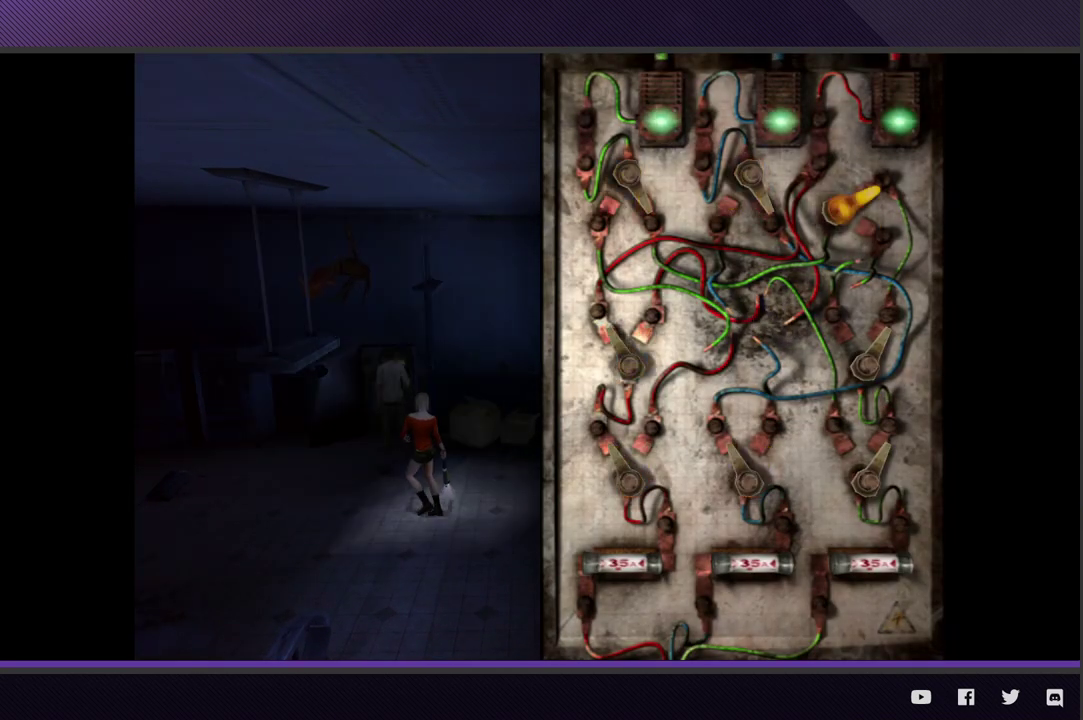
{"buttons": [], "left_stick": "center", "right_stick": "center", "events": []}
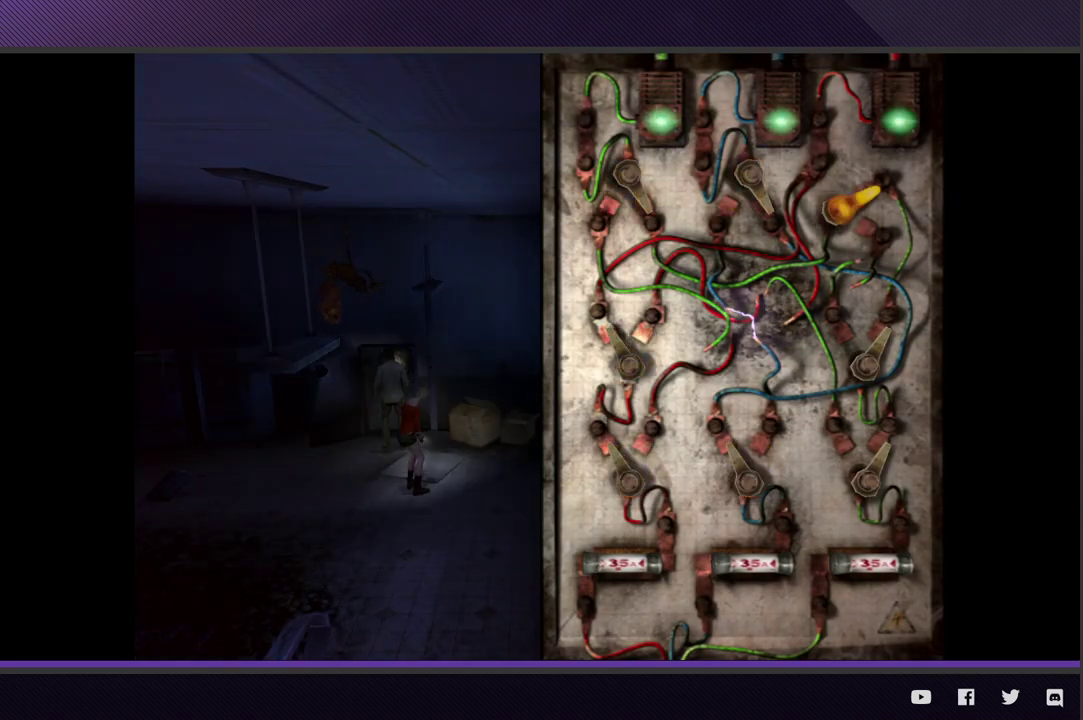
{"buttons": [], "left_stick": "center", "right_stick": "center", "events": []}